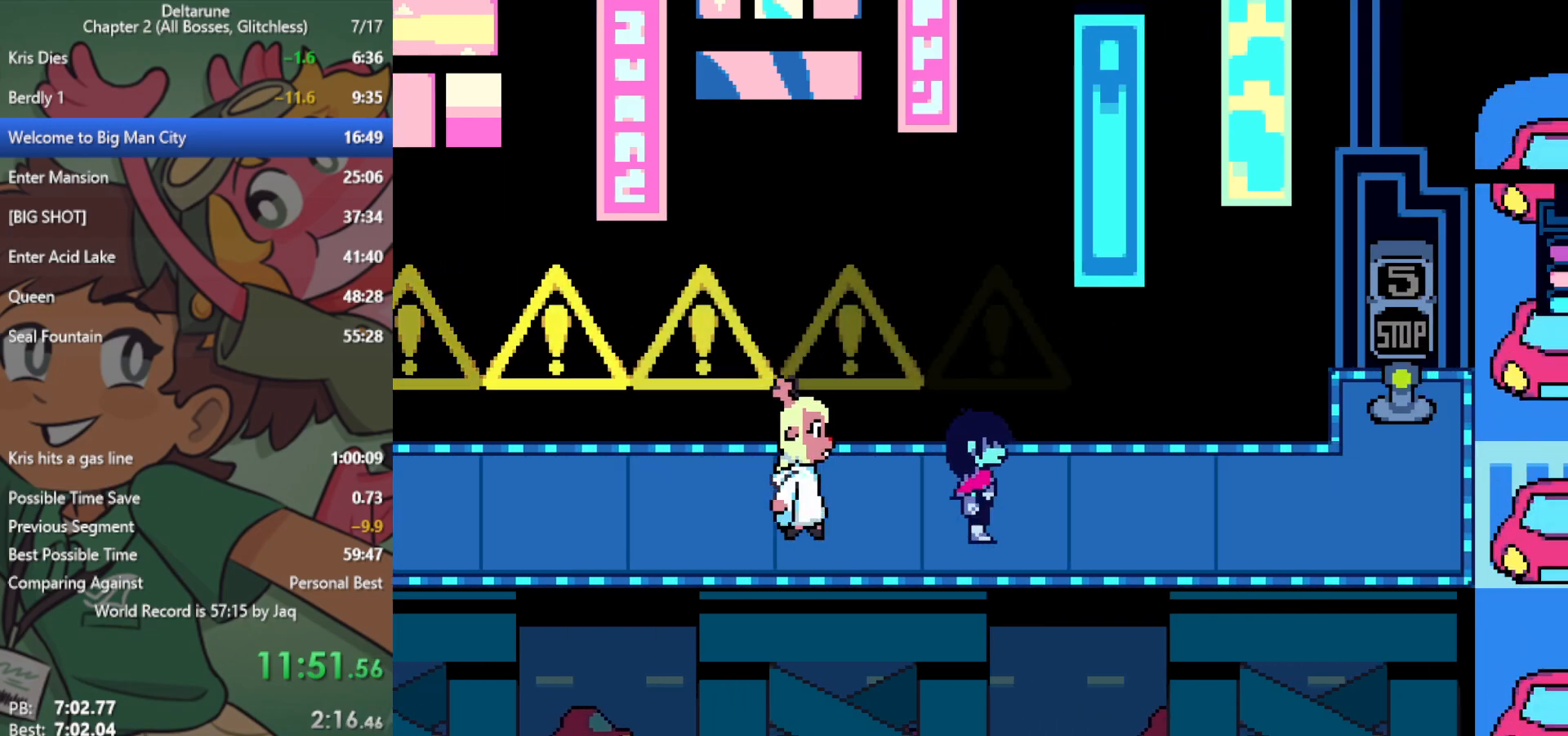
Gameplay with keyboard; each line is a JSON object with the keys held at the frame after it. "events" lists presses ("down") and releases ("up") of "c", "ctrl", "down", "left", "return", "right", "shift", "up", "x" and "z" between this image and that frame as [ms after this image, input, new state], when the widget could be followed in between. No other keys are recorded. Mouse input is not recorded.
{"keys": ["right", "x"], "events": []}
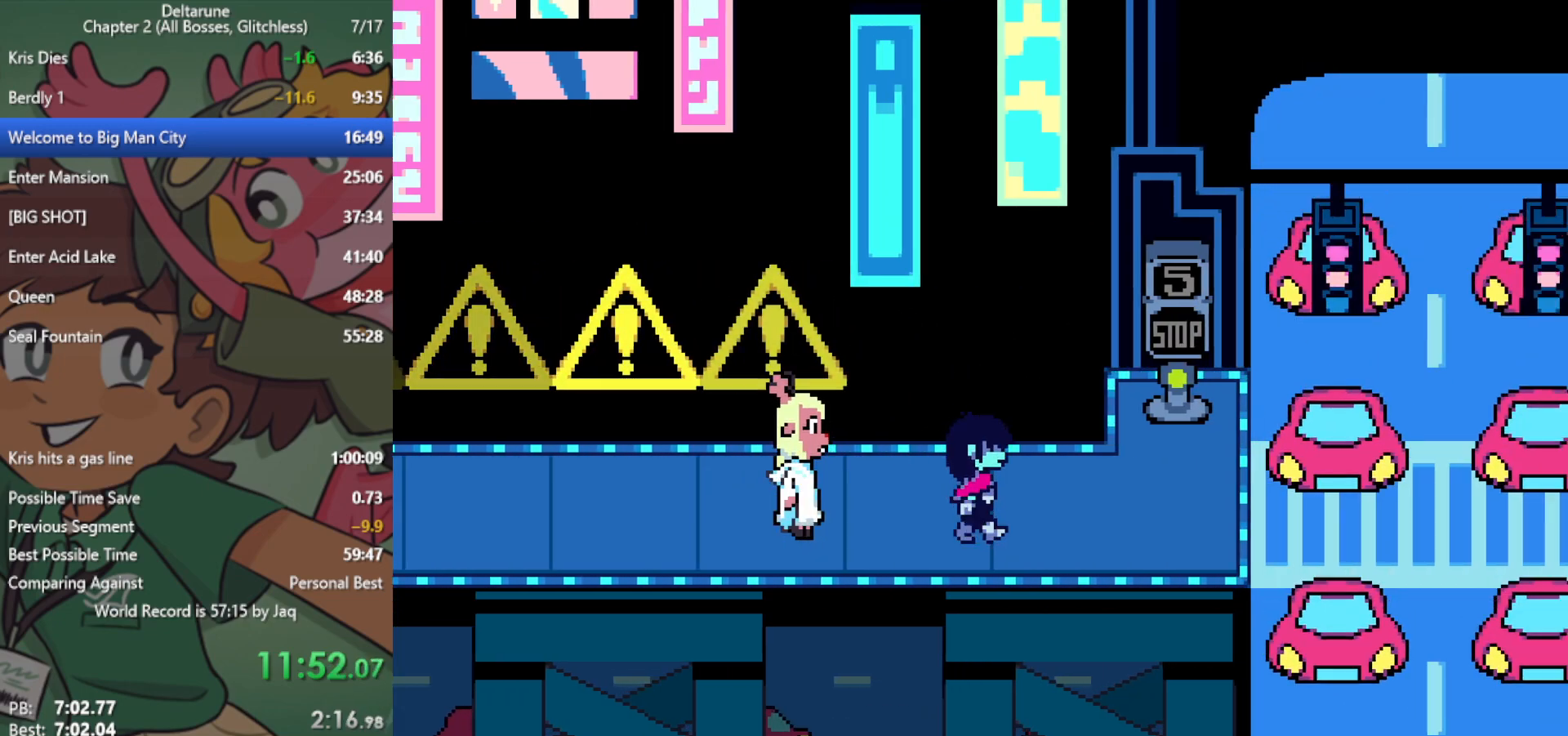
{"keys": ["right", "up", "x", "z"], "events": [[367, "right", "up"], [367, "up", "down"], [467, "z", "down"], [500, "right", "down"]]}
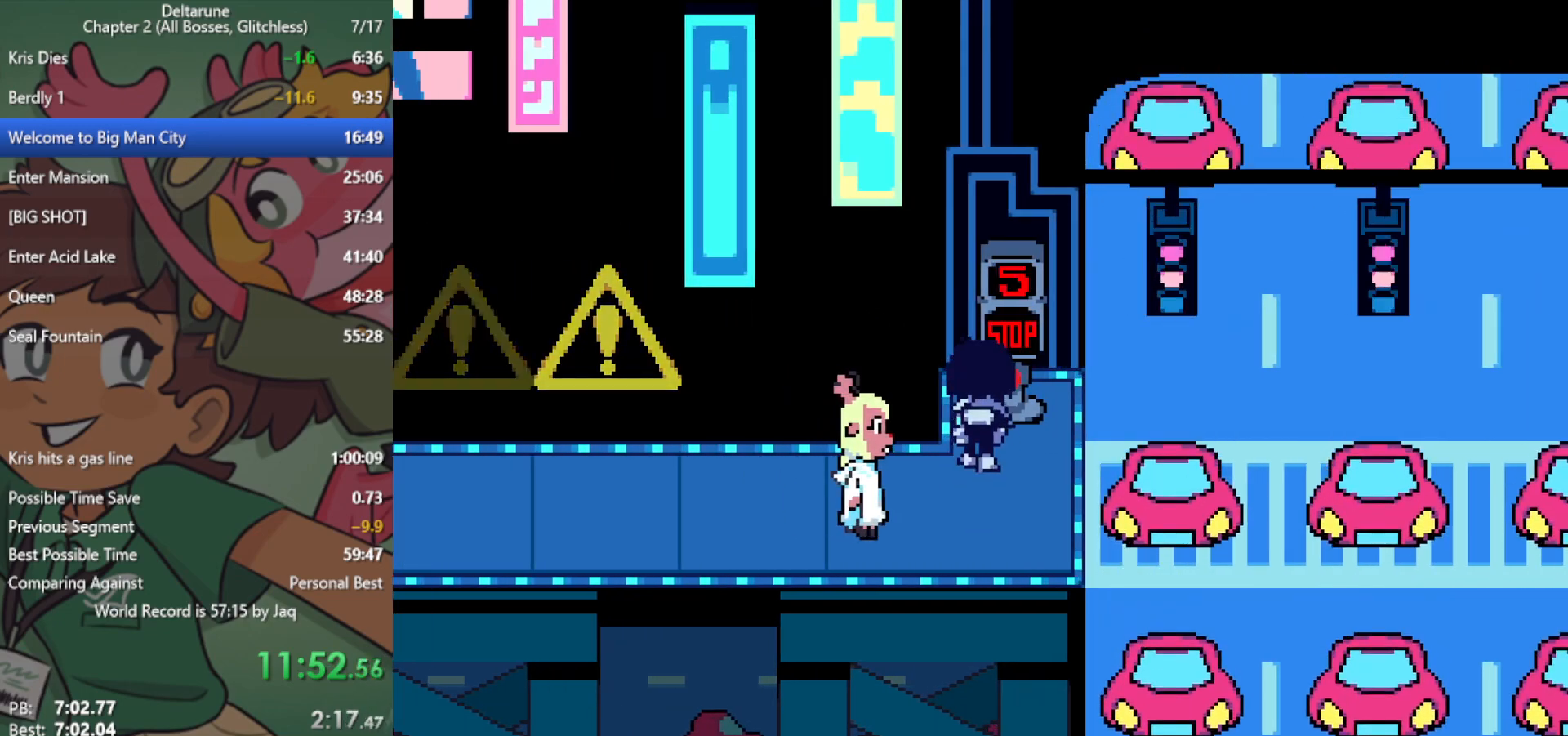
{"keys": ["right", "x"], "events": [[50, "up", "up"], [50, "z", "up"]]}
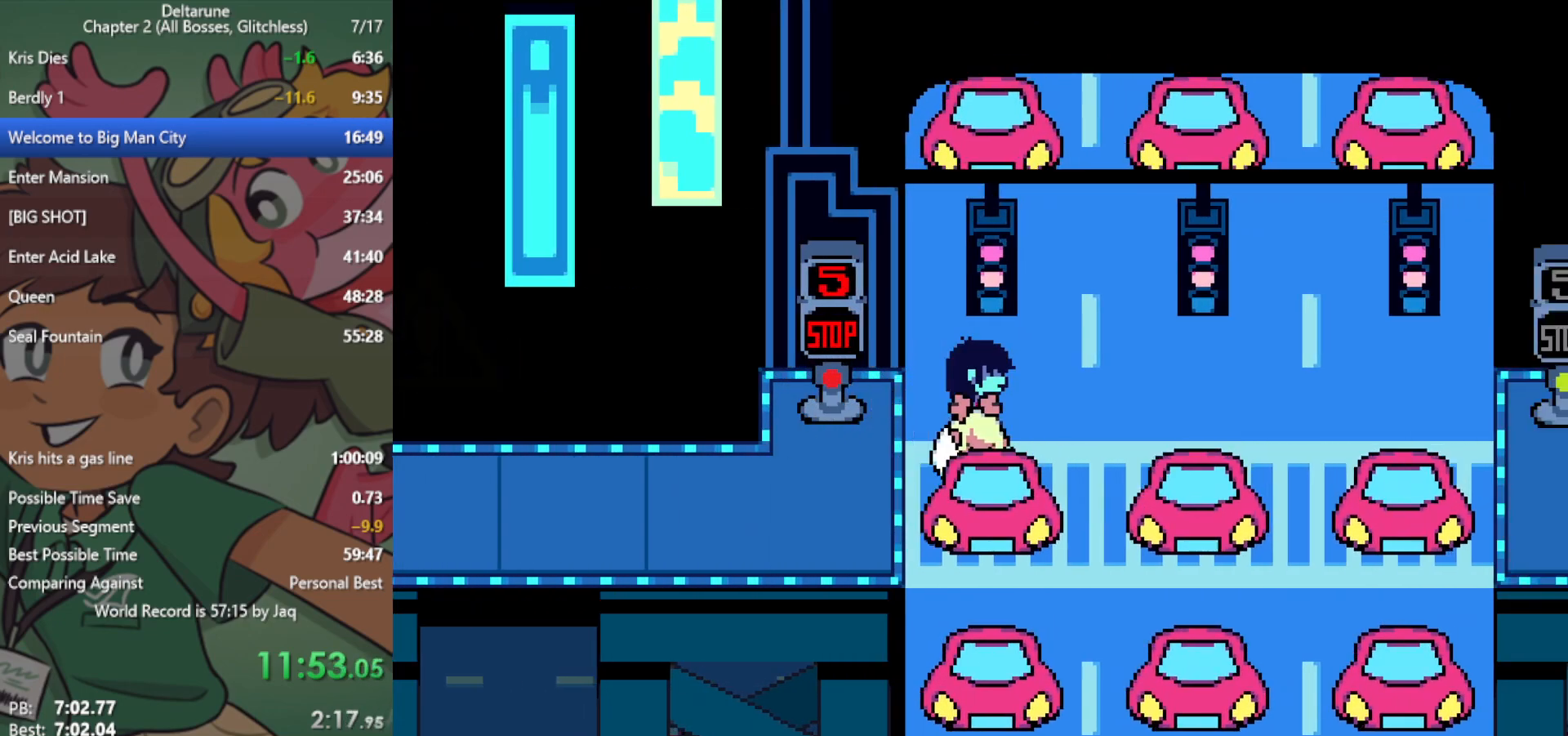
{"keys": ["right", "x"], "events": []}
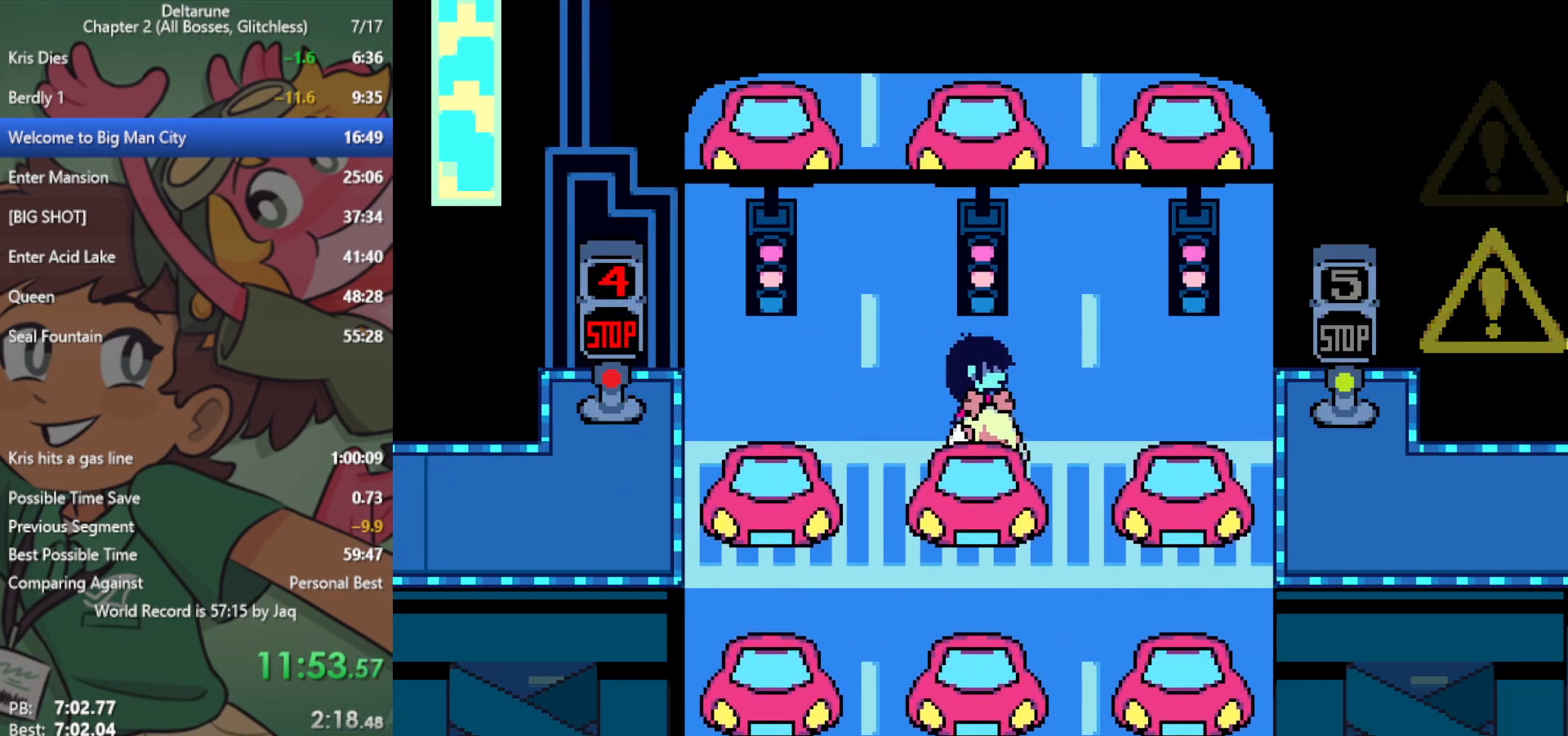
{"keys": ["right", "x"], "events": []}
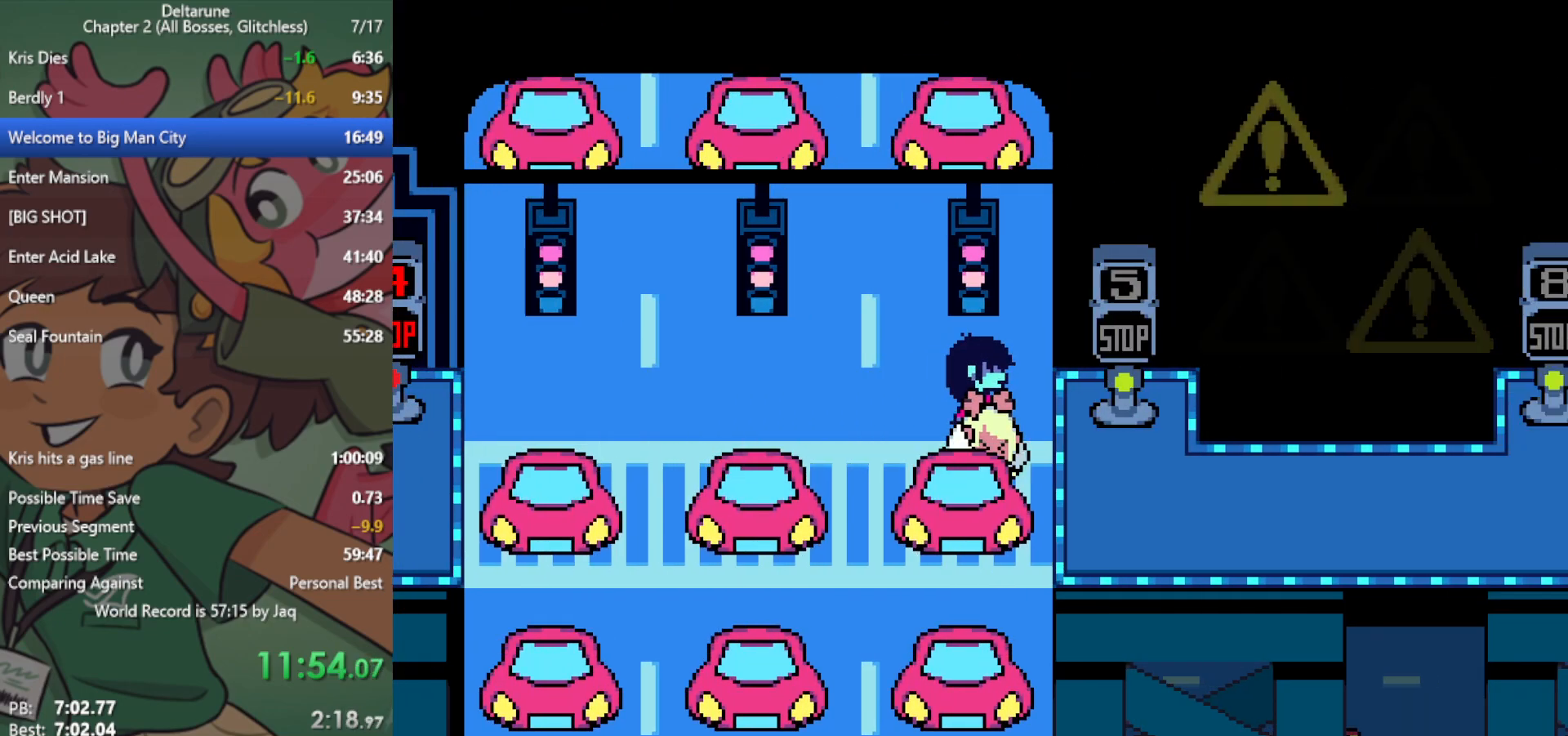
{"keys": ["down", "right", "x"], "events": [[167, "down", "down"]]}
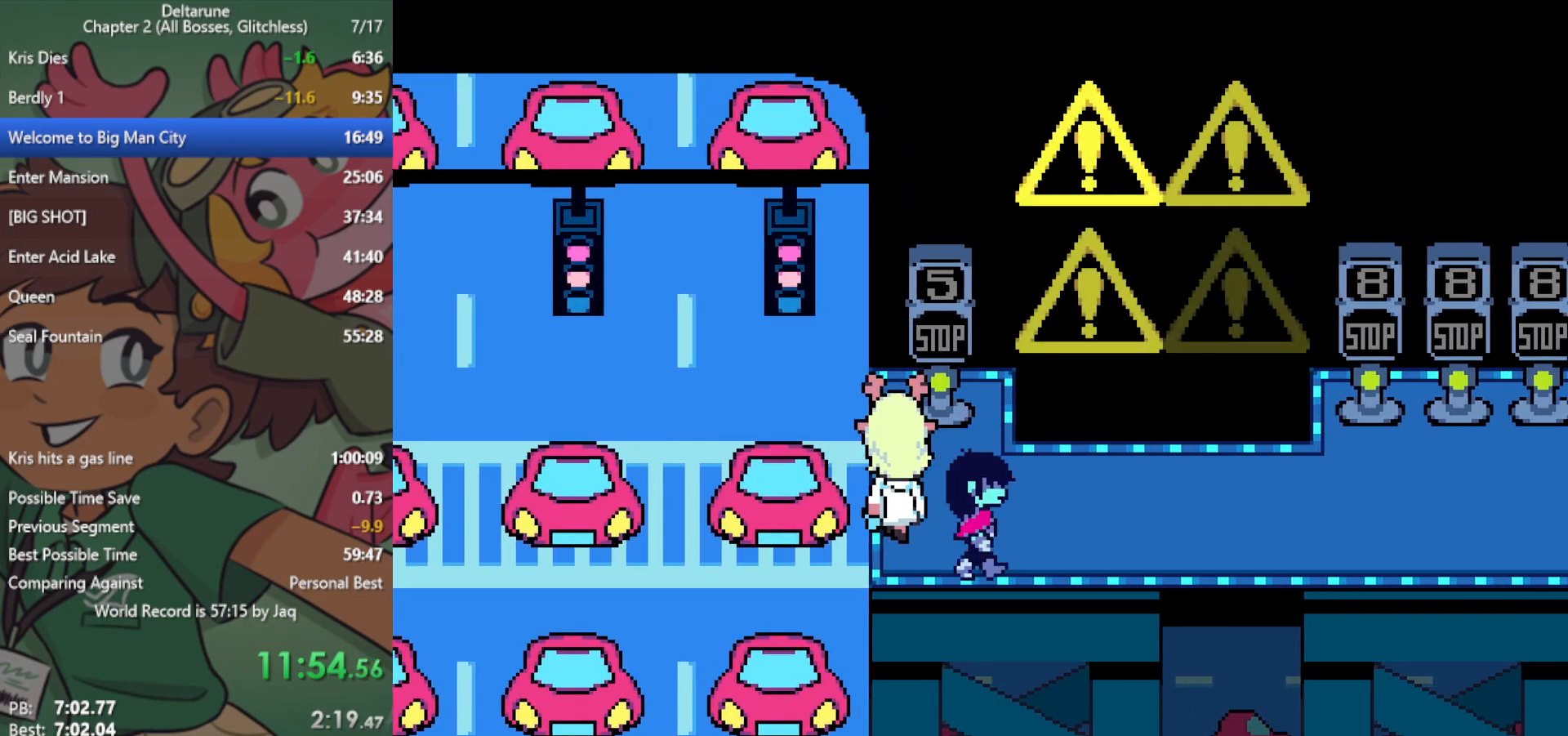
{"keys": ["right", "x"], "events": [[33, "down", "up"]]}
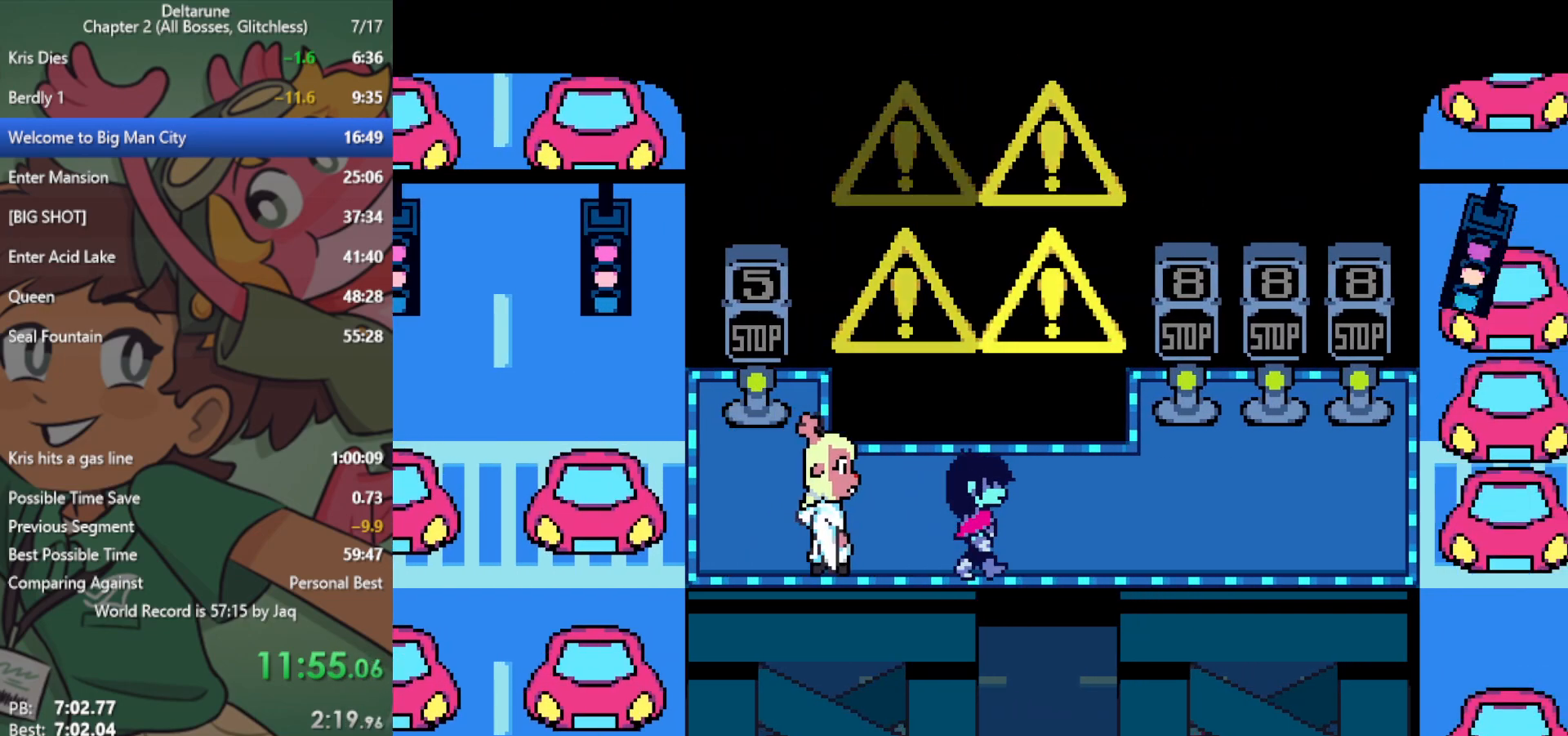
{"keys": ["up", "x"], "events": [[450, "up", "down"], [500, "right", "up"]]}
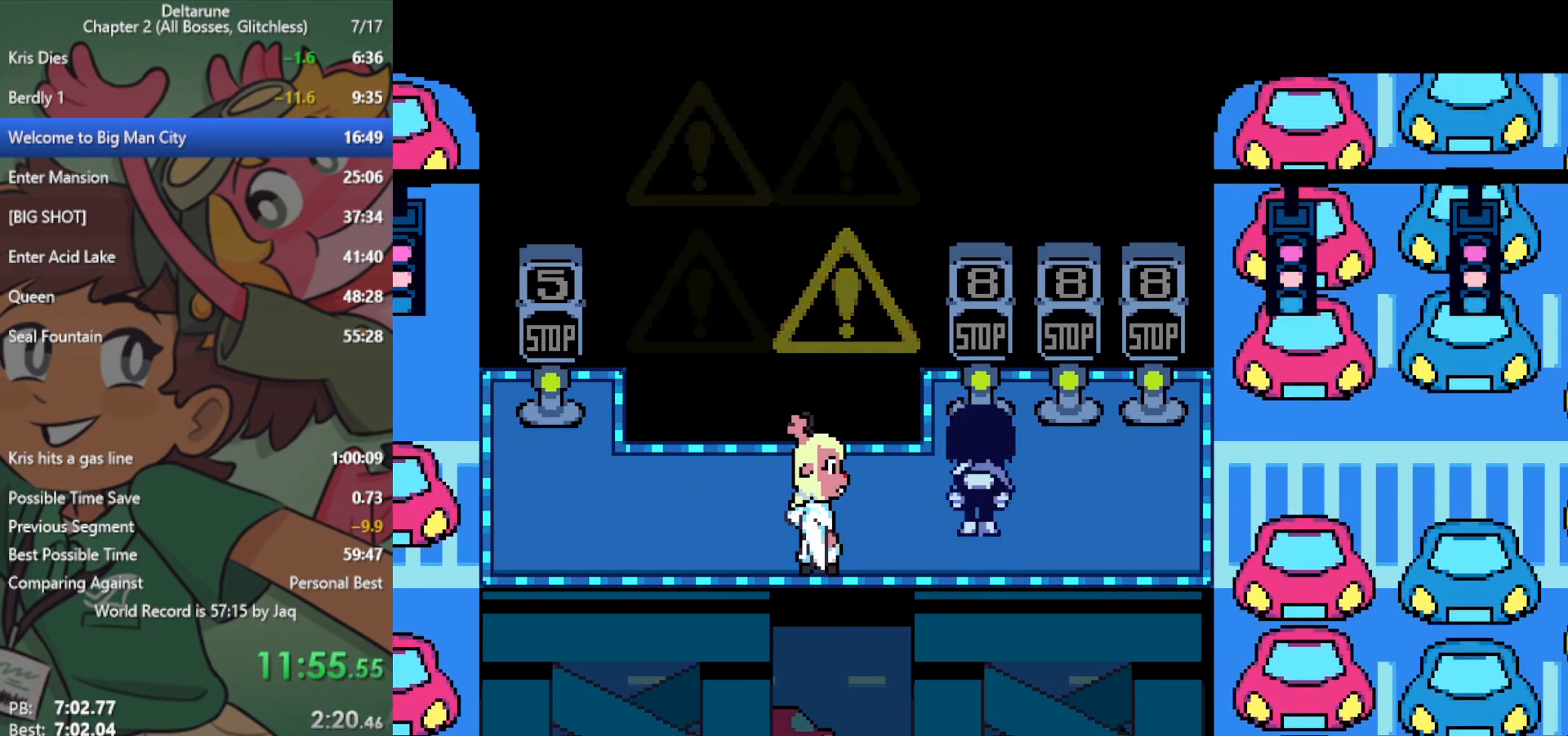
{"keys": ["x"], "events": [[183, "up", "up"]]}
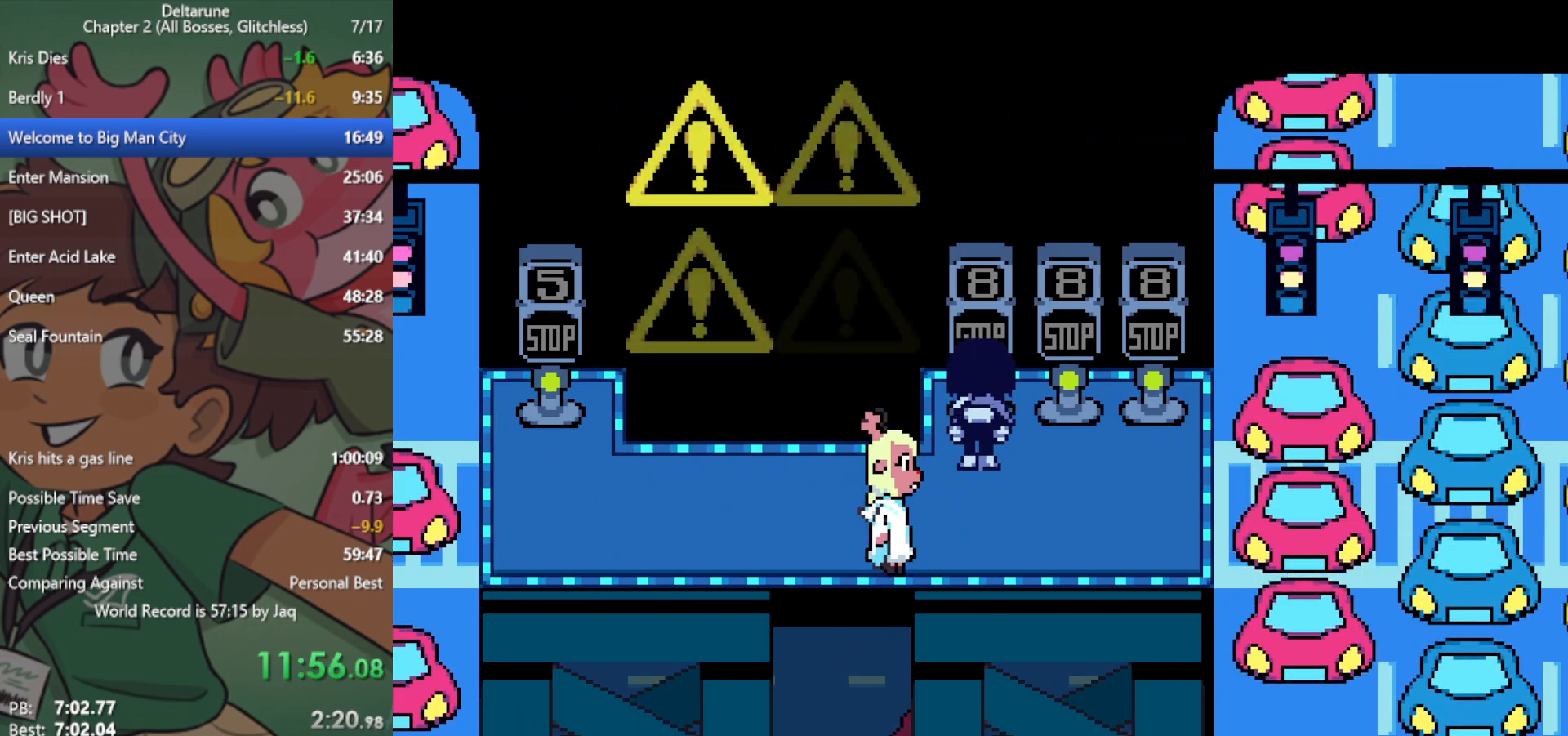
{"keys": ["right", "x"], "events": [[317, "z", "down"], [467, "right", "down"], [467, "z", "up"]]}
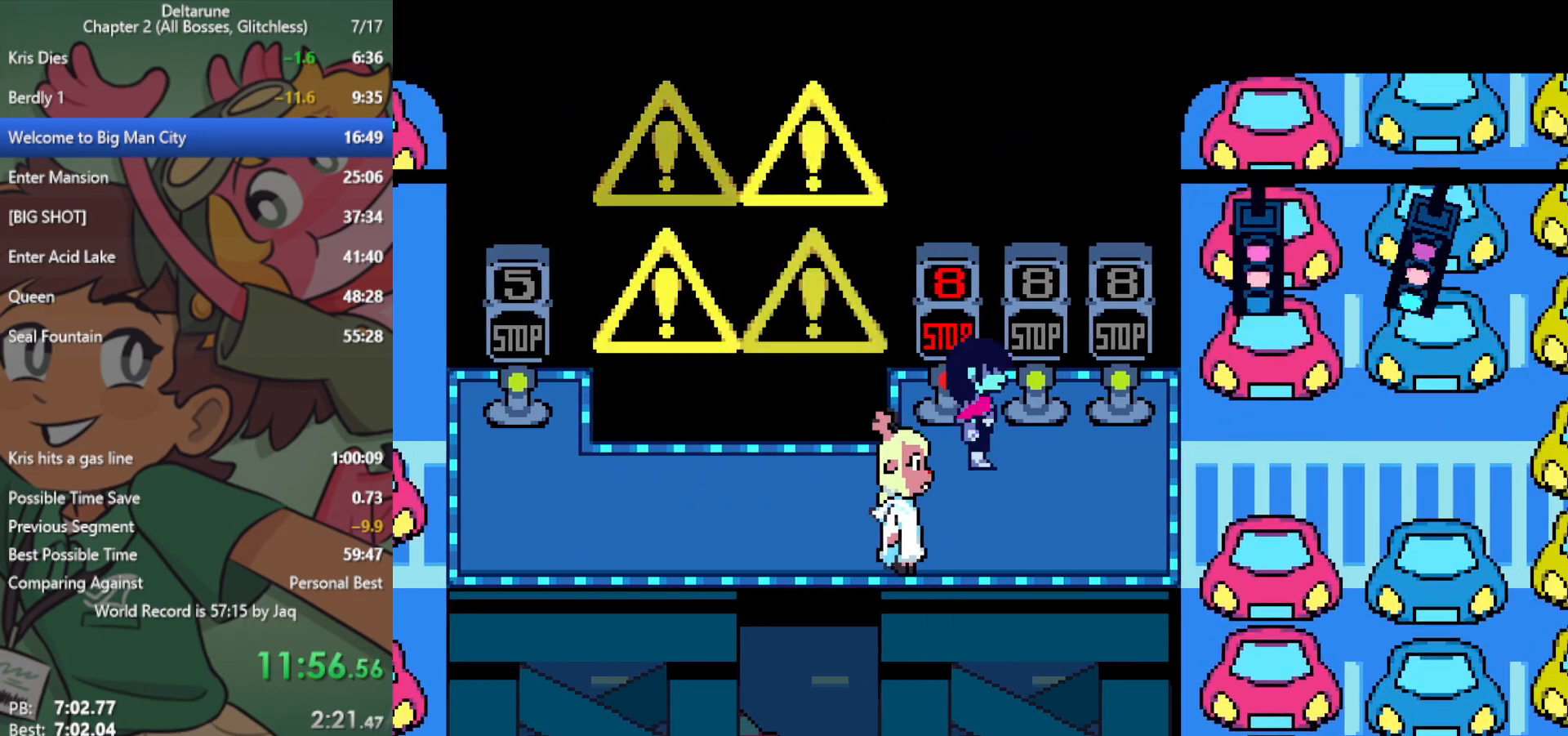
{"keys": ["x"], "events": [[233, "right", "up"], [233, "up", "down"], [333, "up", "up"]]}
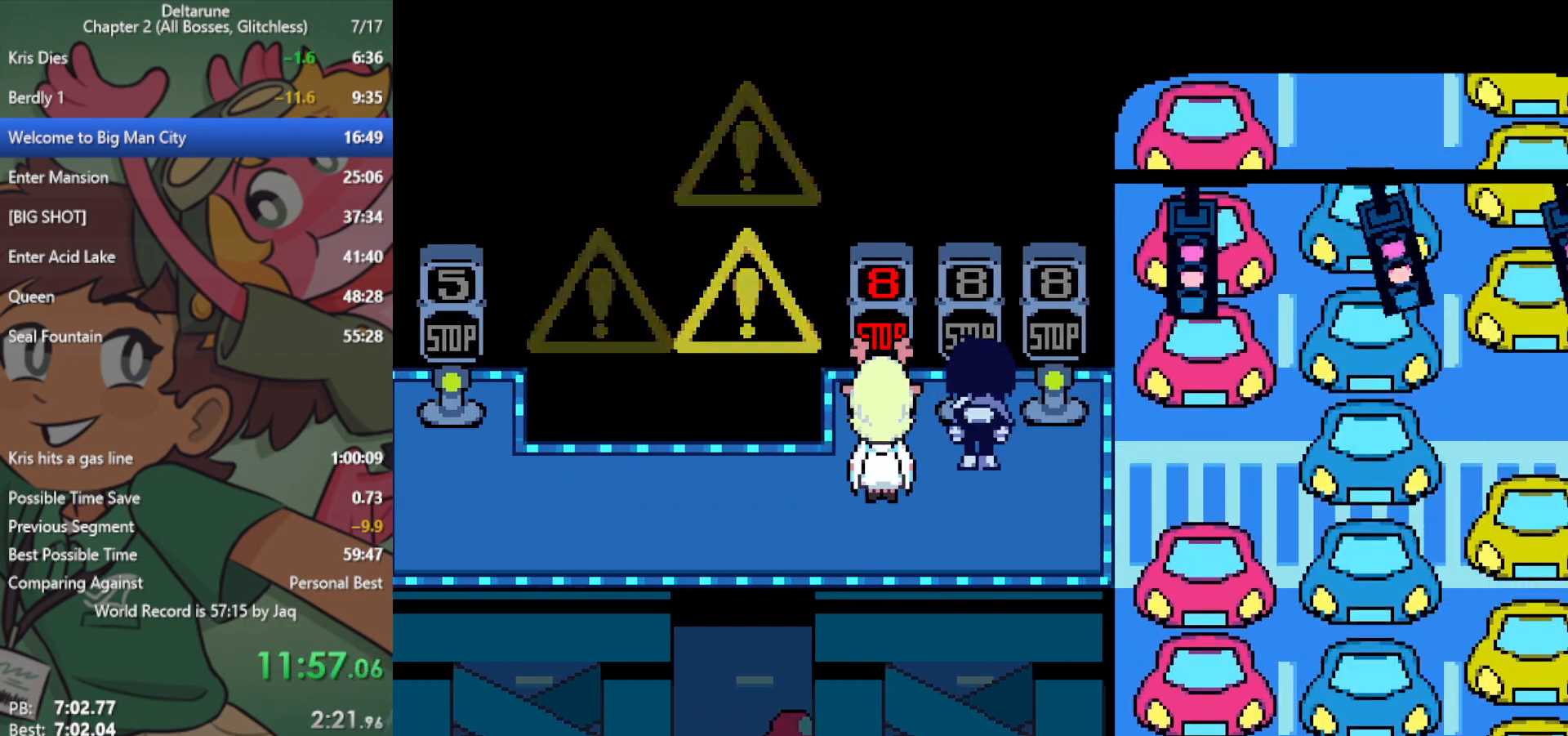
{"keys": ["x"], "events": []}
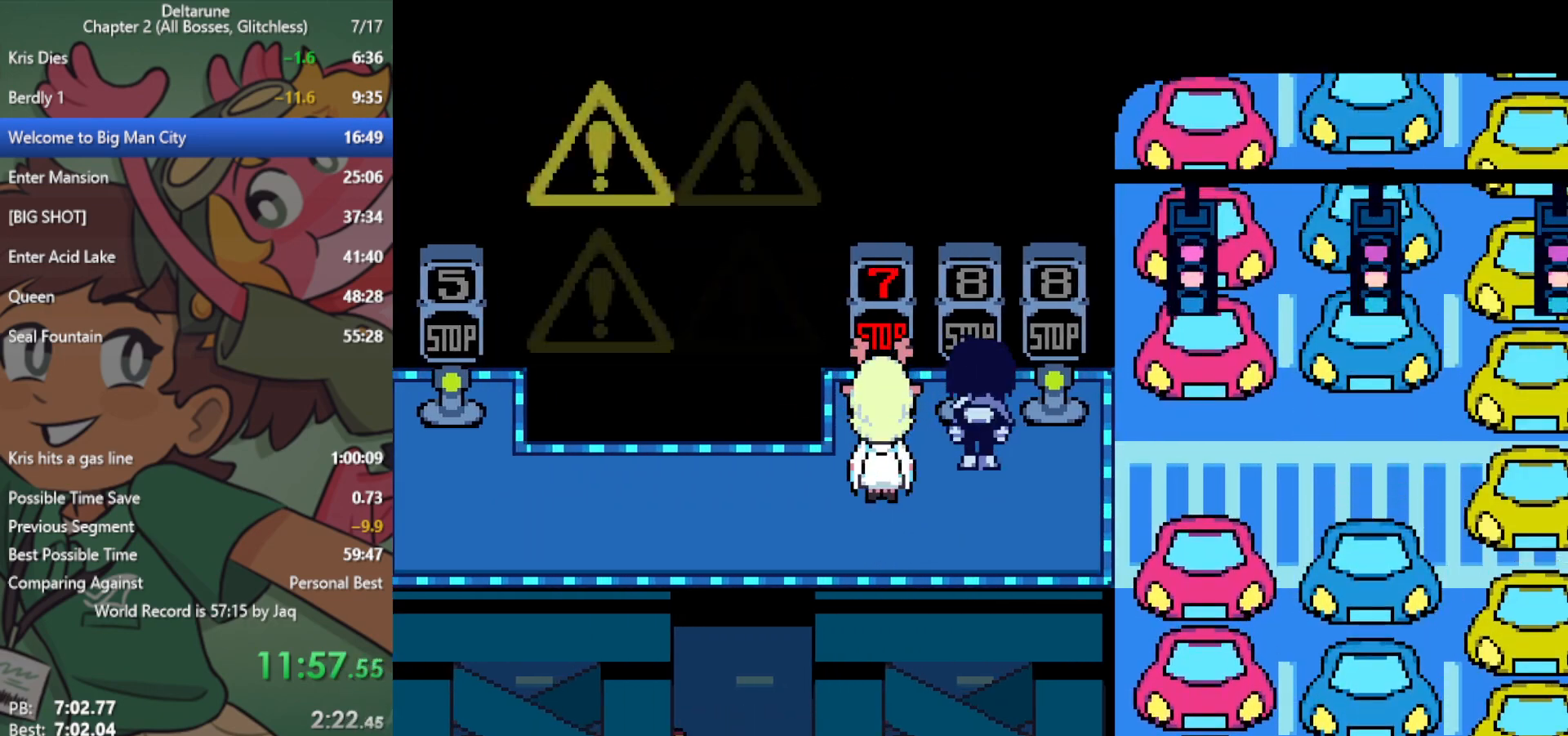
{"keys": ["x"], "events": [[383, "z", "down"], [433, "z", "up"]]}
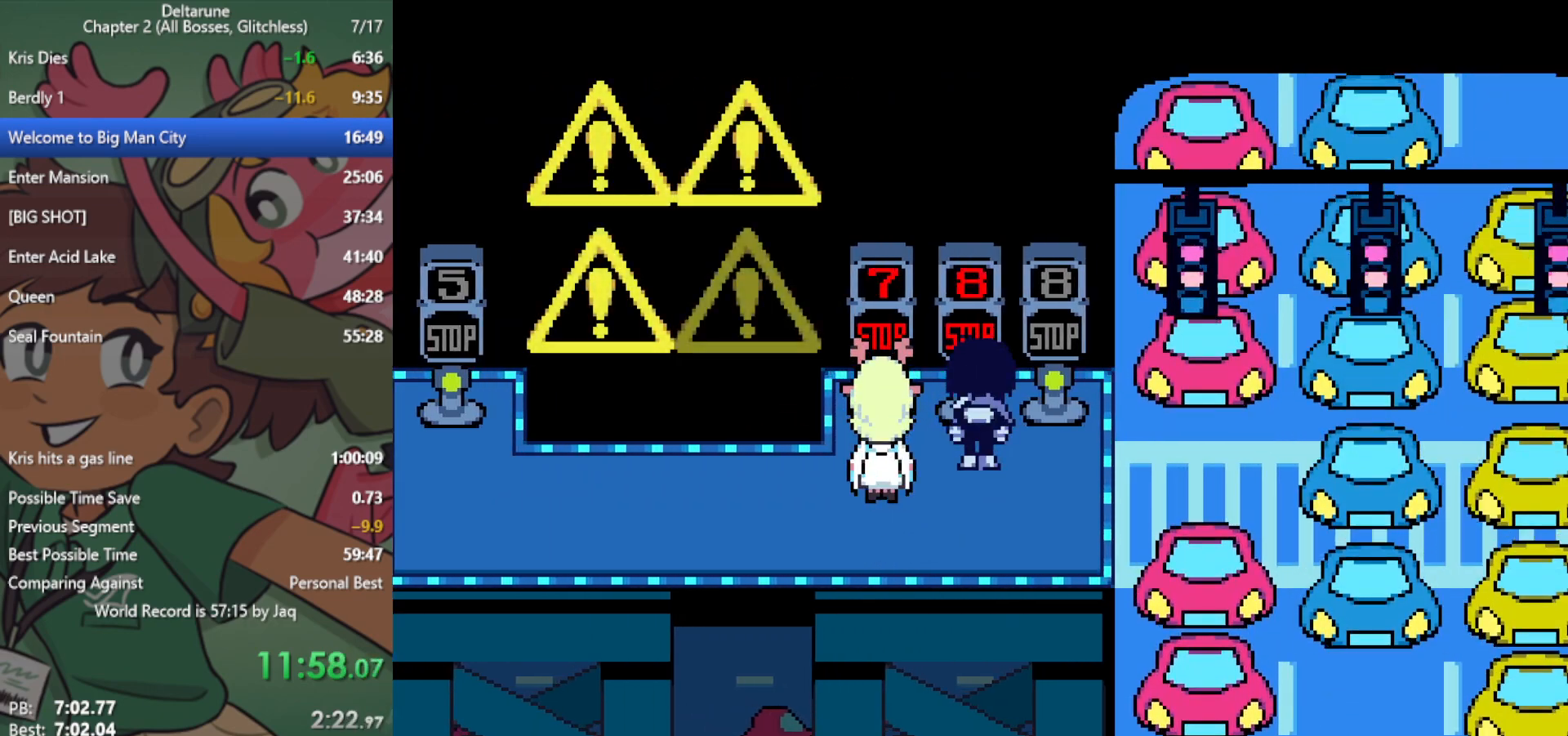
{"keys": ["x"], "events": [[167, "z", "down"], [217, "z", "up"]]}
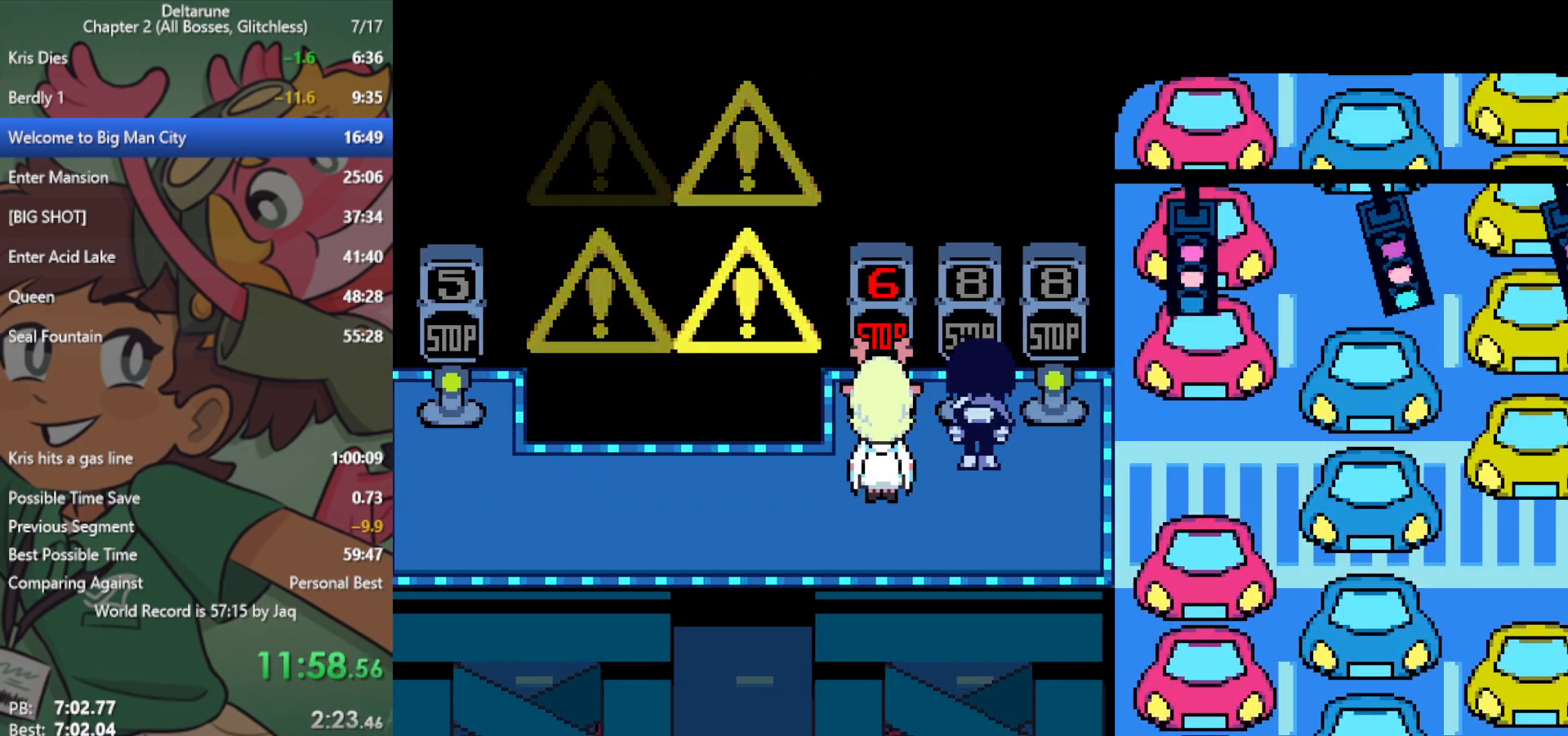
{"keys": ["right", "x"], "events": [[350, "z", "down"], [450, "right", "down"], [450, "z", "up"]]}
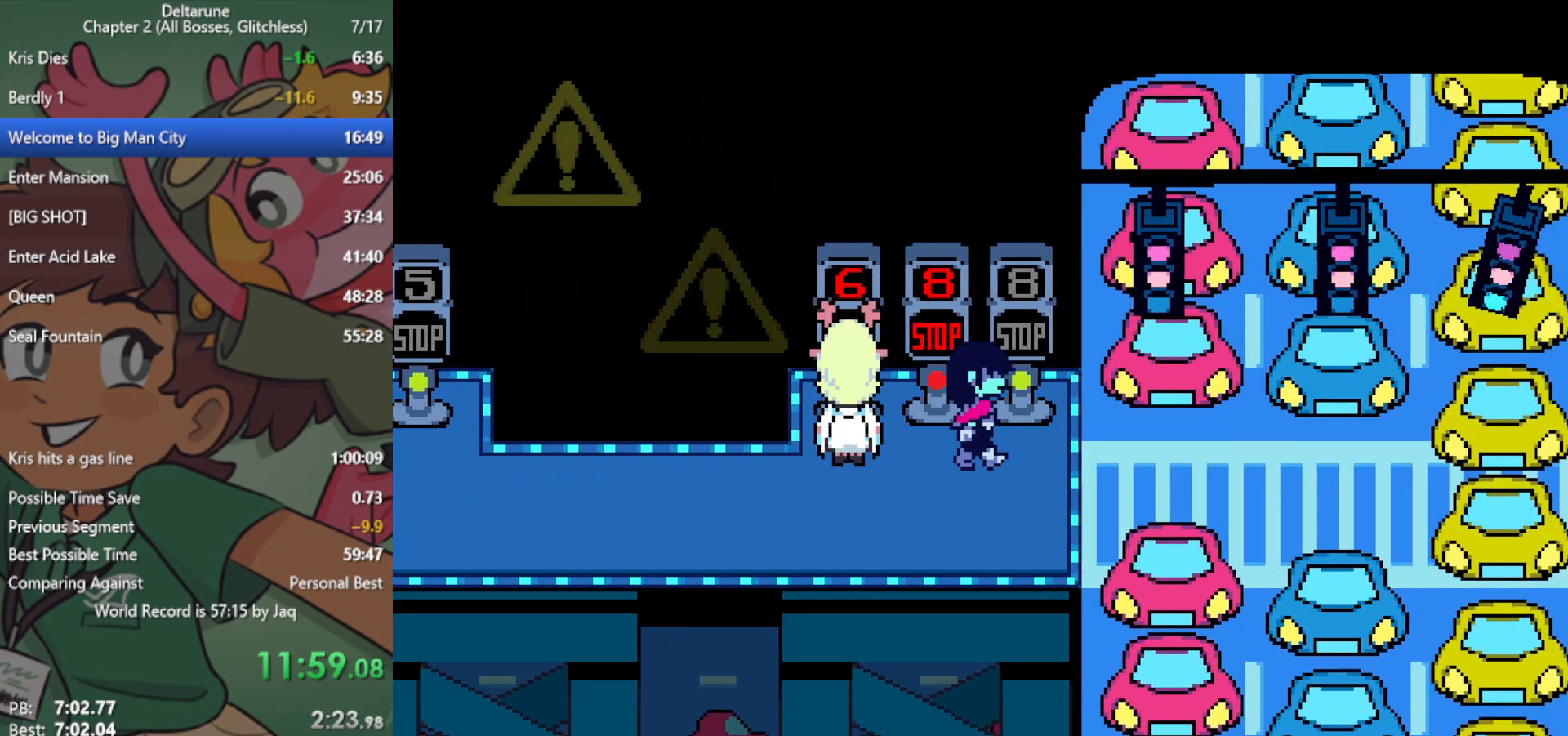
{"keys": ["x"], "events": [[133, "up", "down"], [167, "right", "up"], [217, "up", "up"]]}
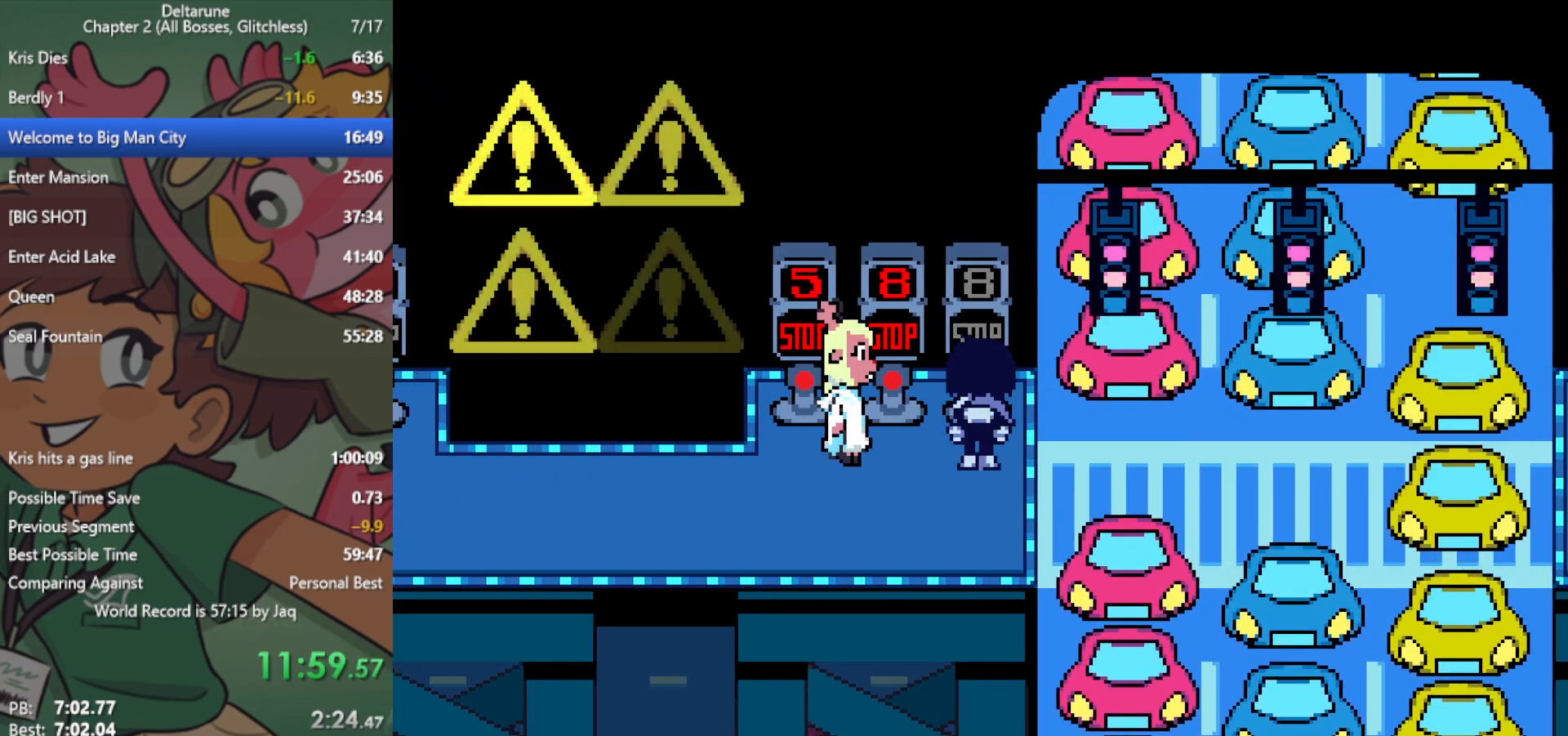
{"keys": ["x"], "events": []}
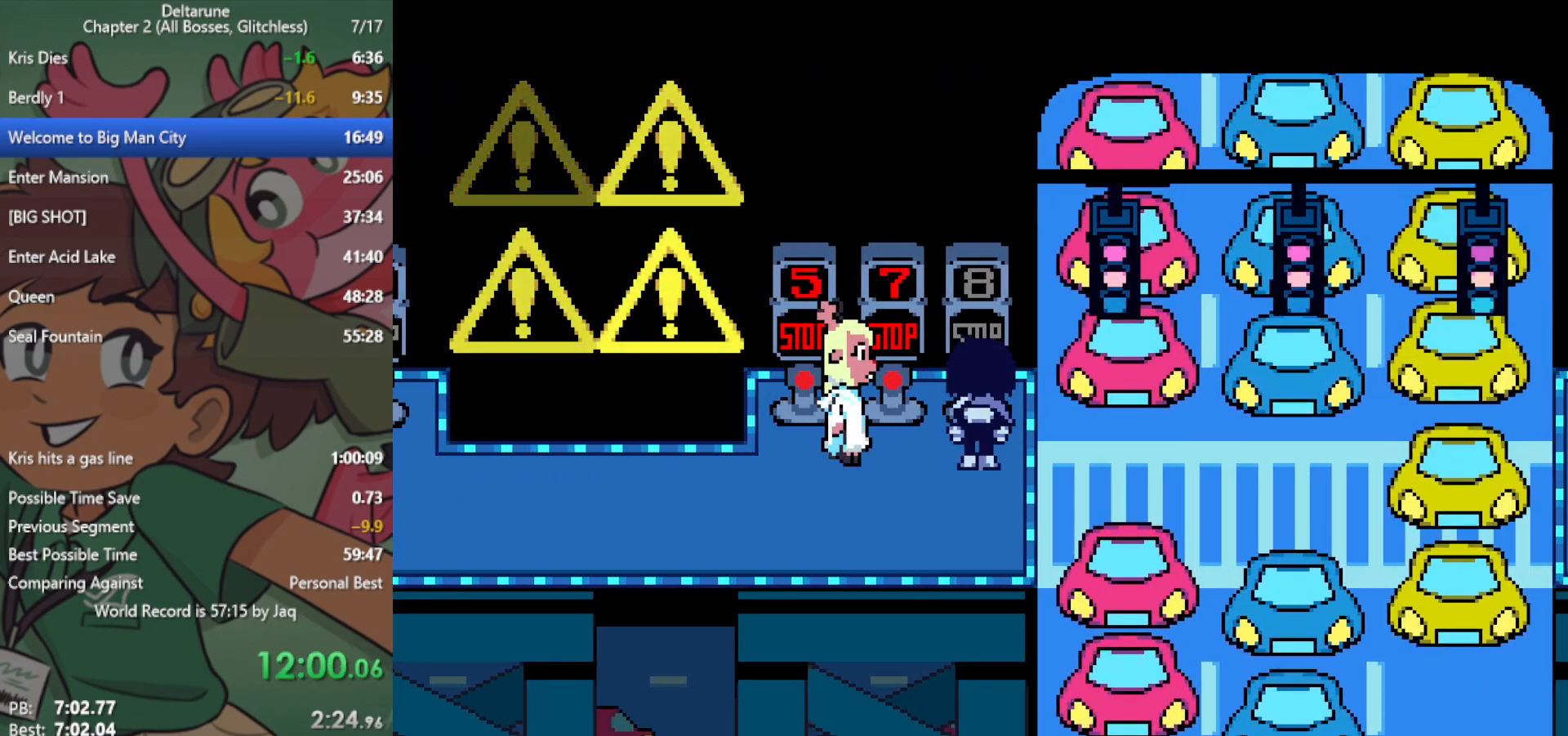
{"keys": ["x"], "events": []}
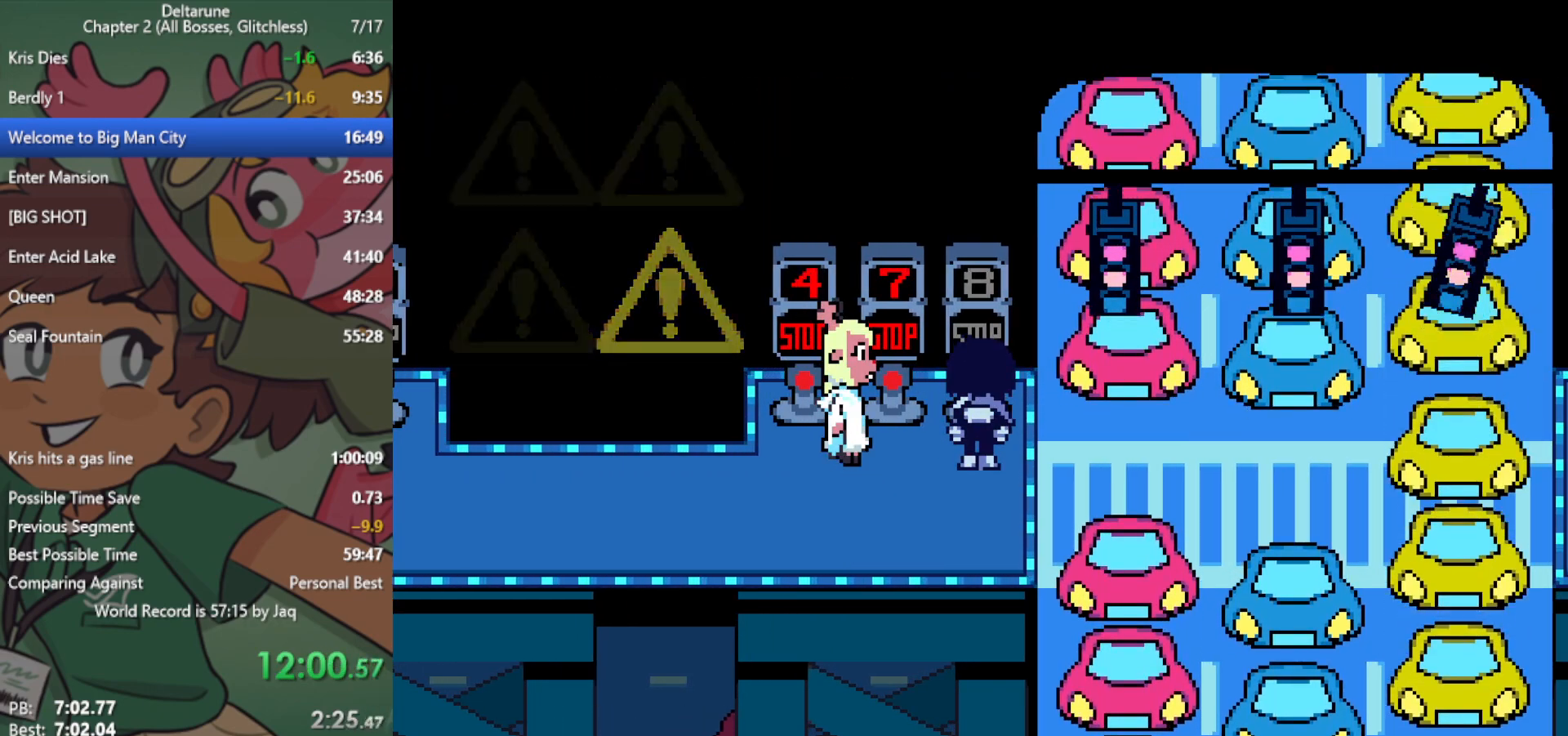
{"keys": ["x"], "events": []}
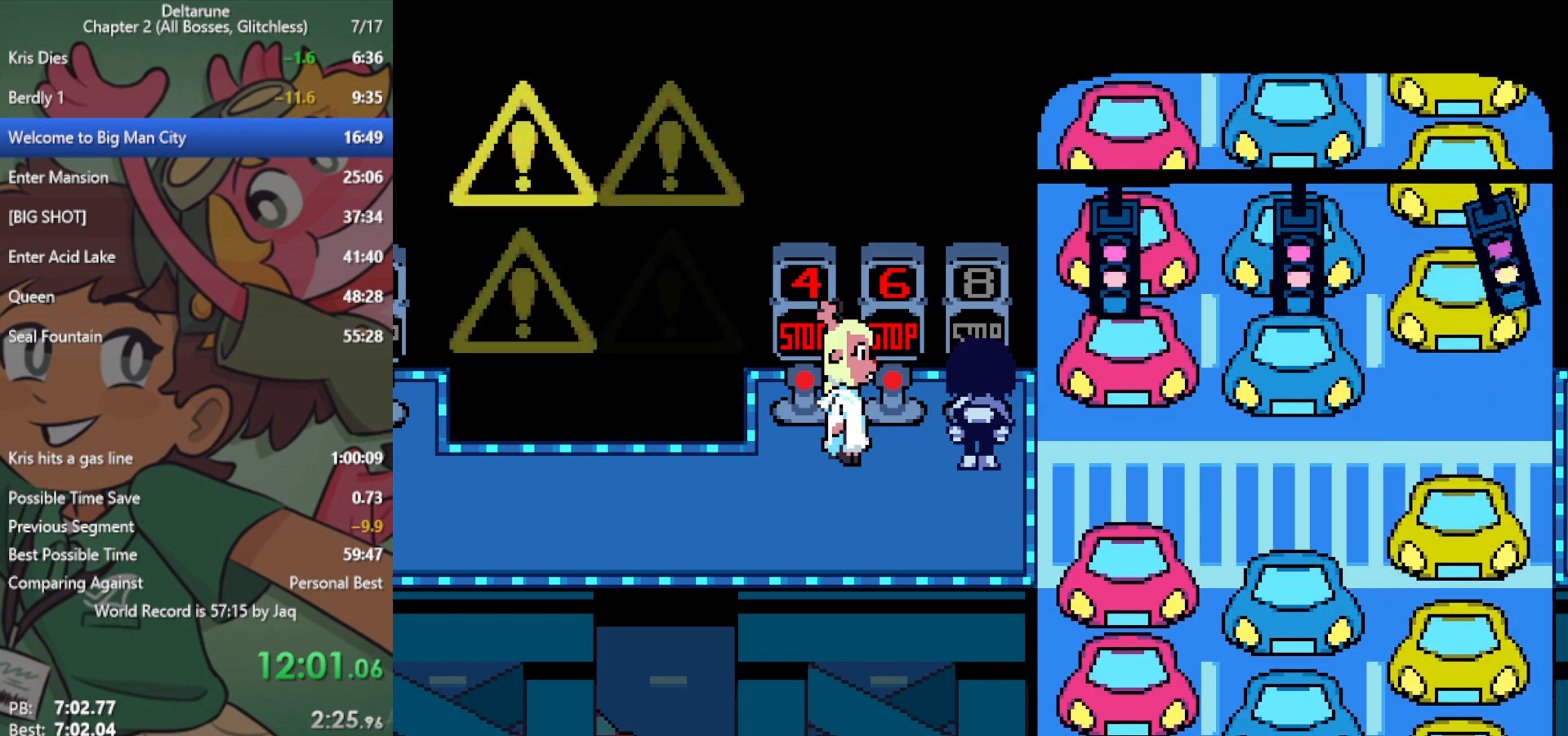
{"keys": ["right", "x"], "events": [[67, "z", "down"], [100, "down", "down"], [100, "right", "down"], [150, "z", "up"], [250, "down", "up"]]}
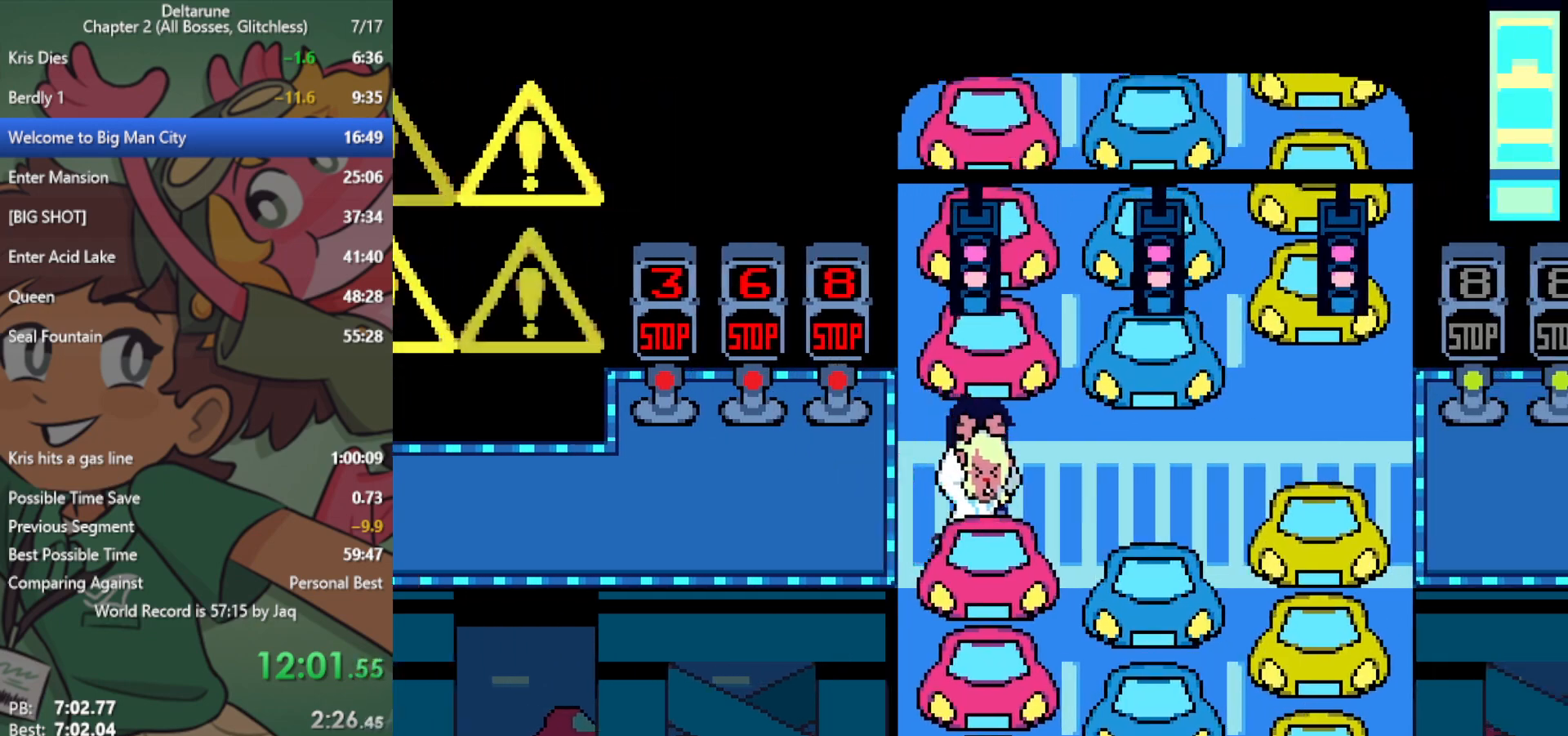
{"keys": ["right", "up", "x"], "events": [[483, "up", "down"]]}
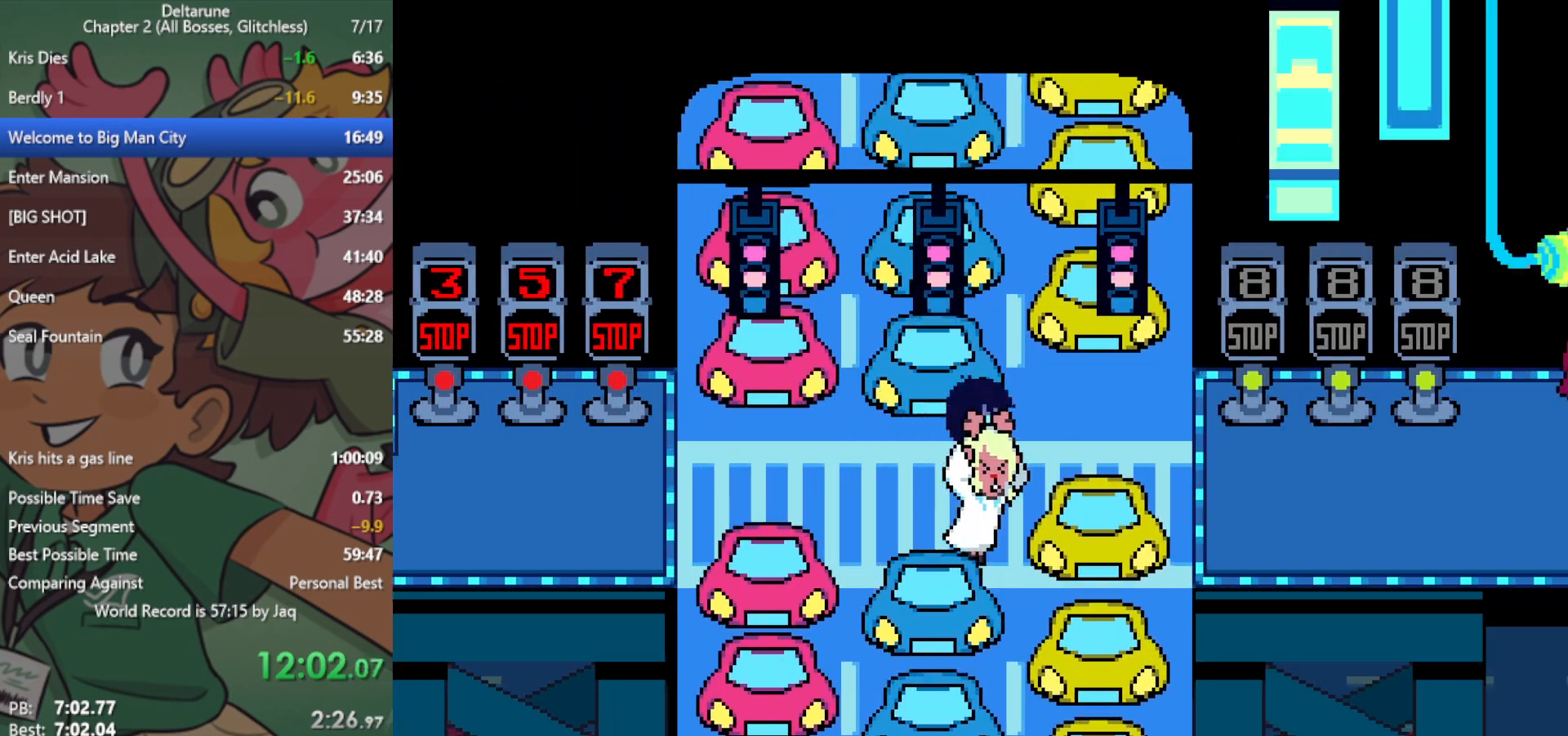
{"keys": ["right", "x"], "events": [[33, "up", "up"]]}
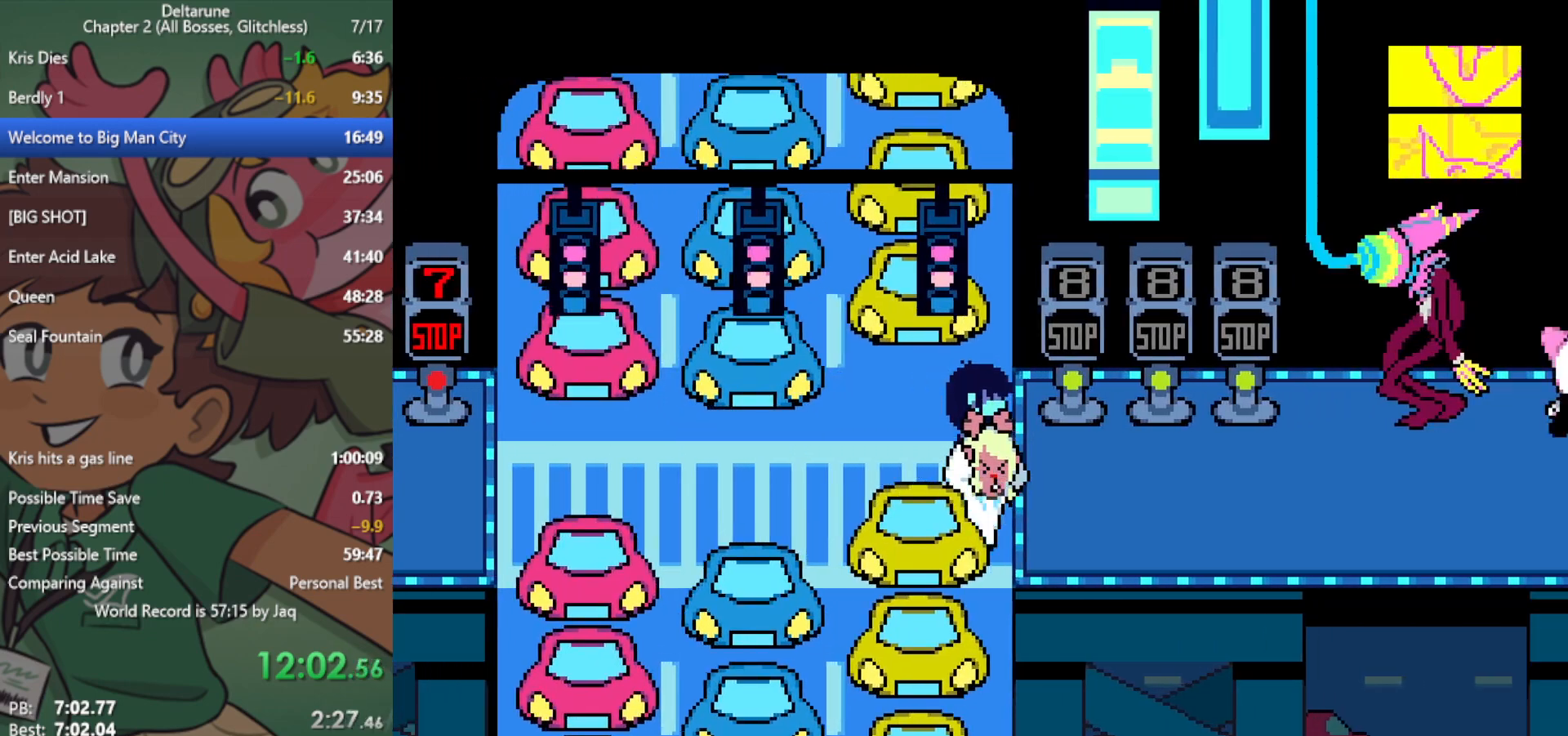
{"keys": ["right", "x"], "events": [[167, "down", "down"], [250, "down", "up"]]}
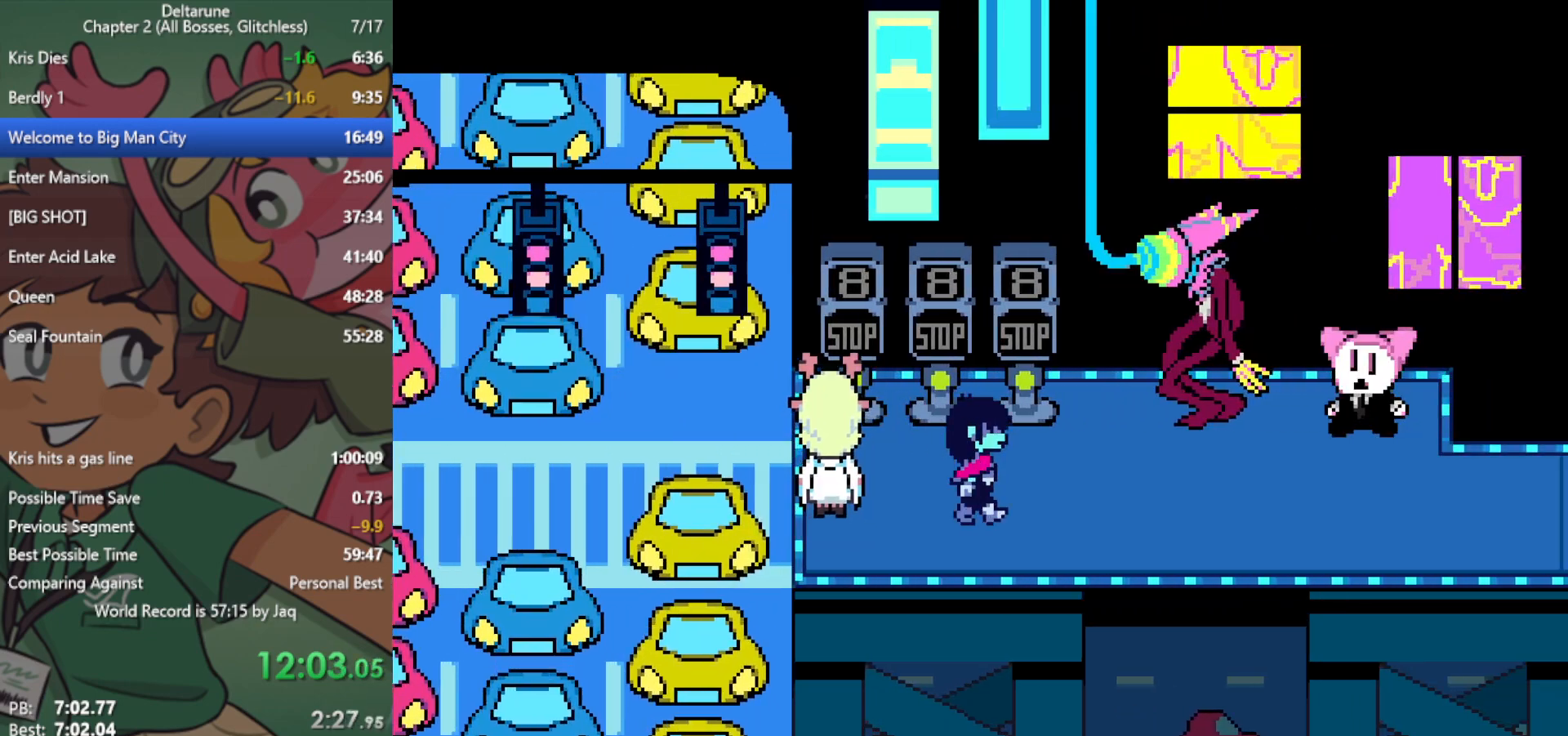
{"keys": ["right", "x"], "events": []}
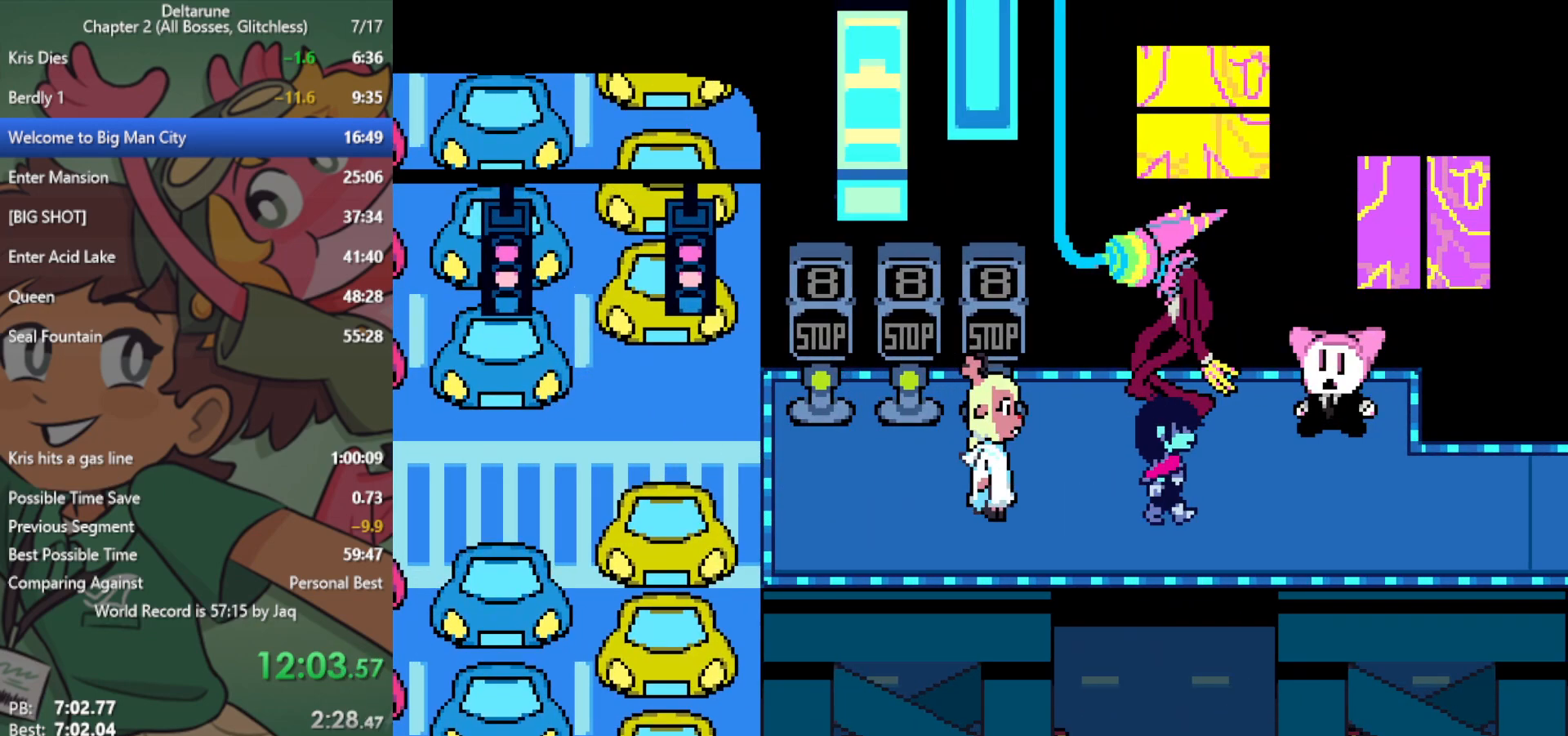
{"keys": ["right", "x"], "events": []}
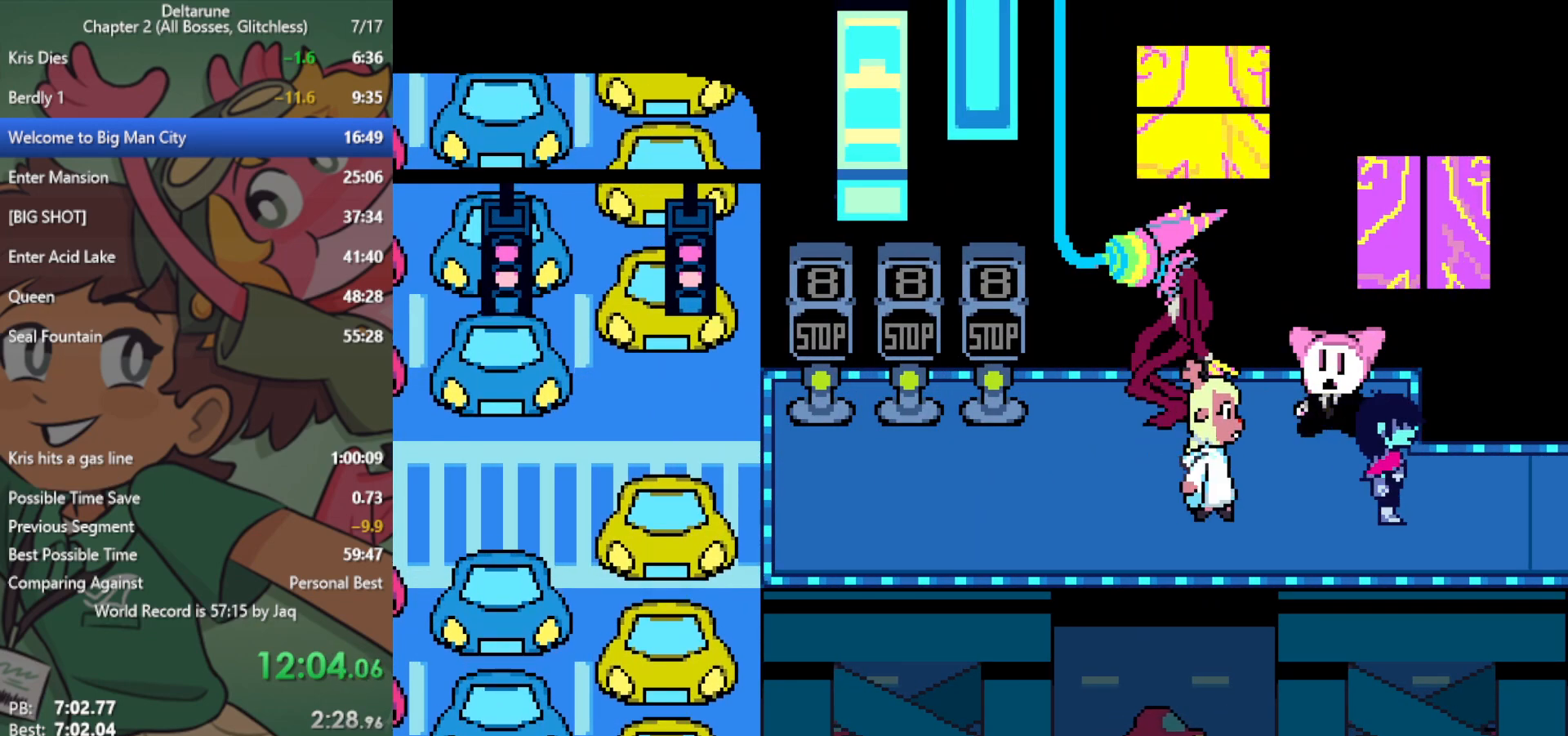
{"keys": ["right", "x"], "events": []}
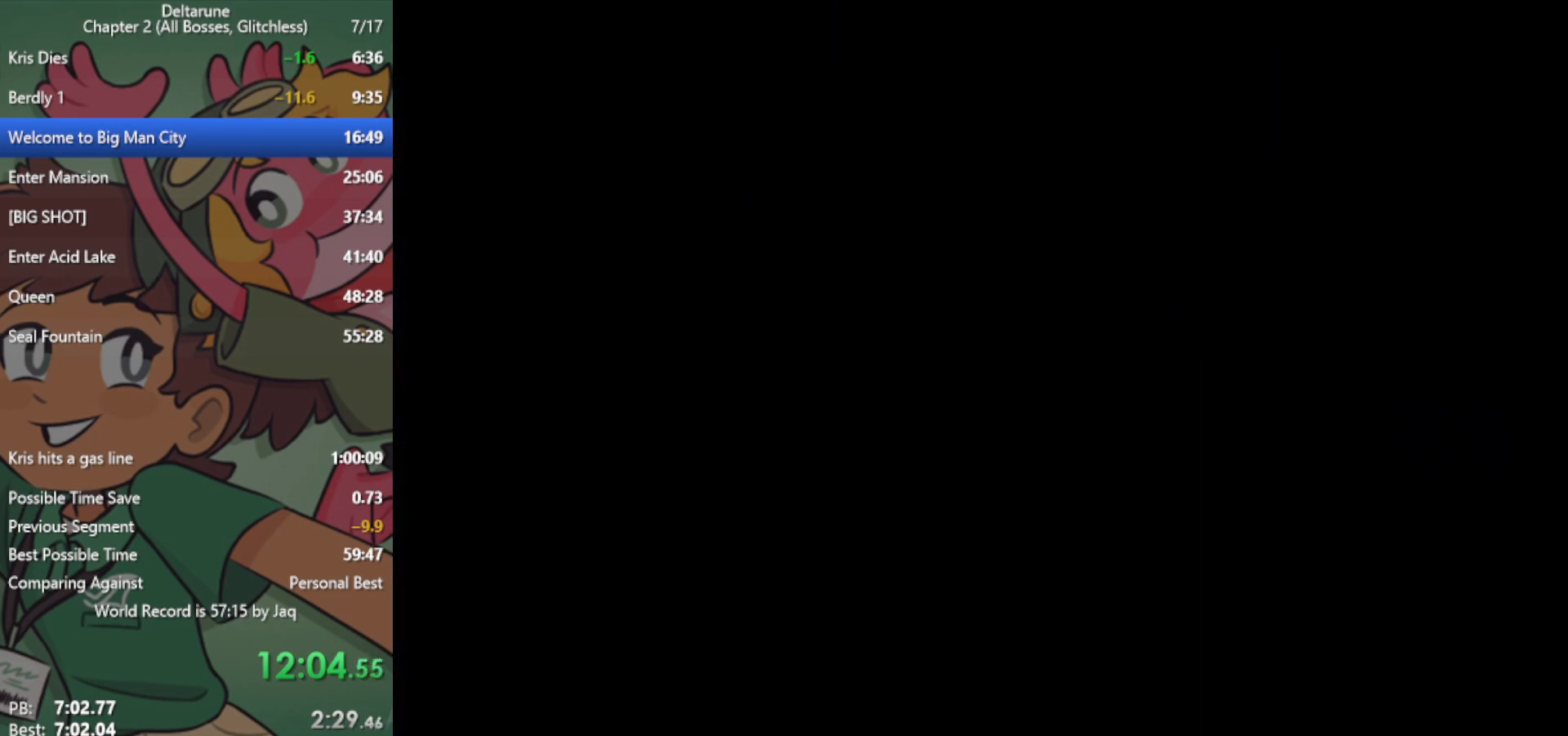
{"keys": ["right", "x"], "events": []}
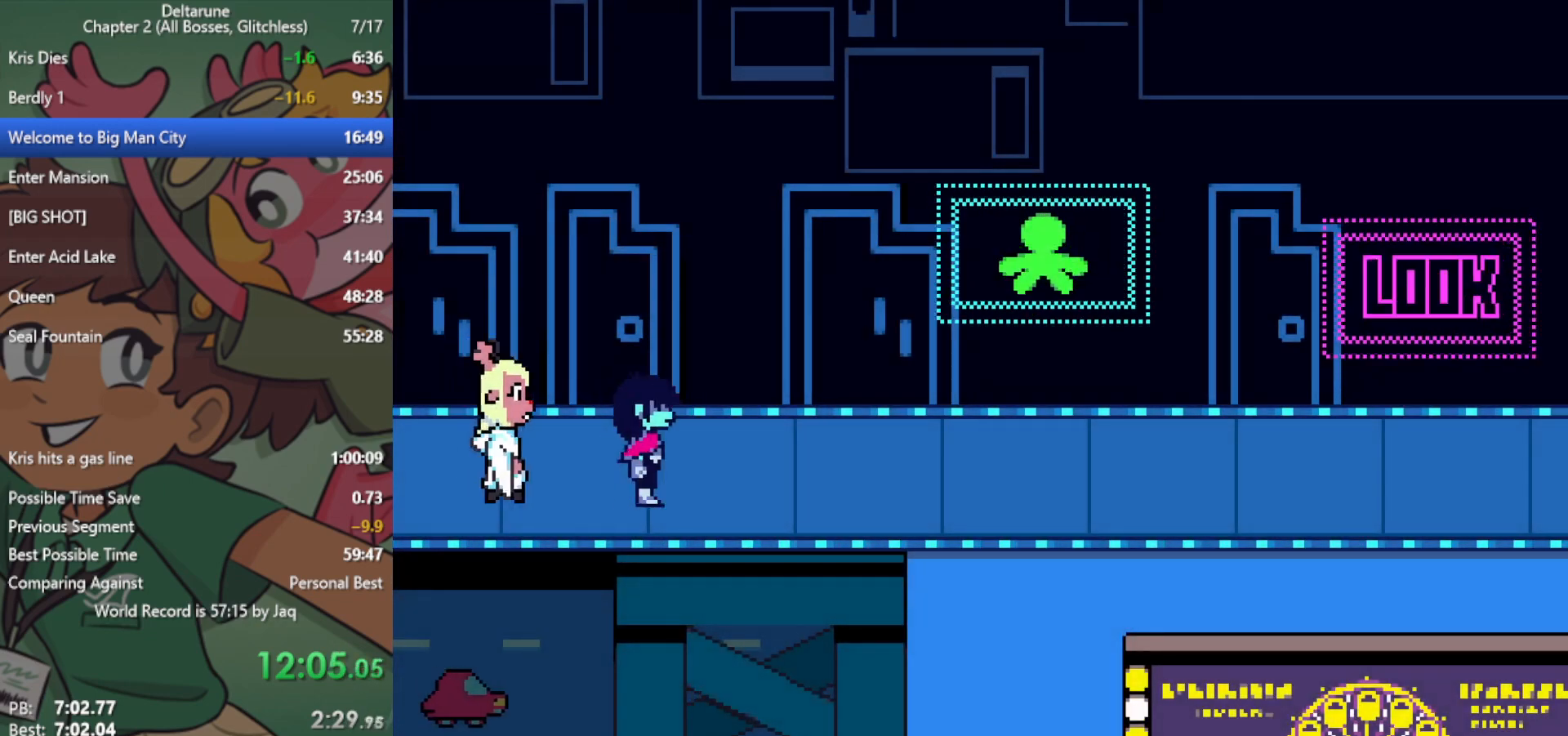
{"keys": ["right", "x"], "events": []}
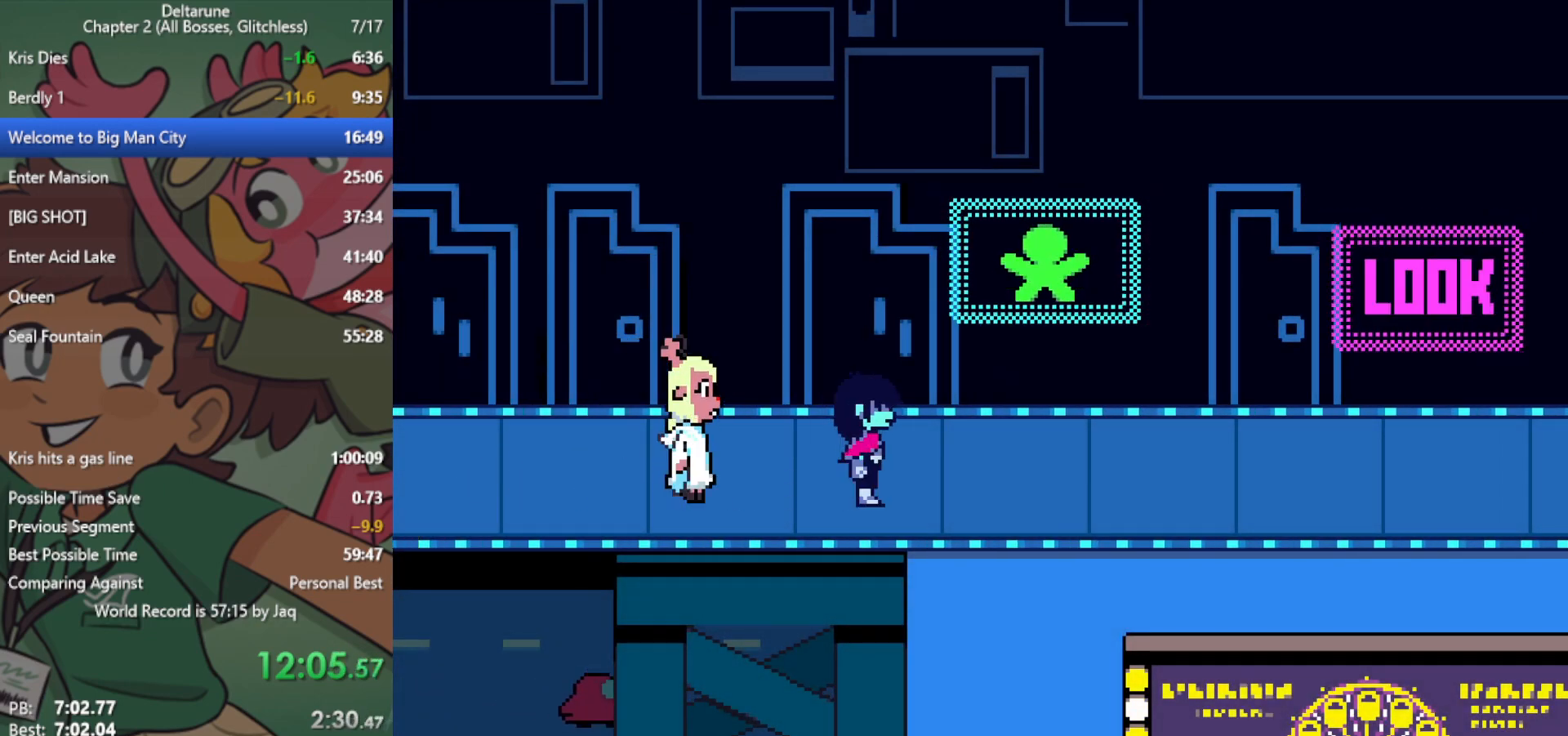
{"keys": ["down", "right", "x"], "events": [[433, "down", "down"]]}
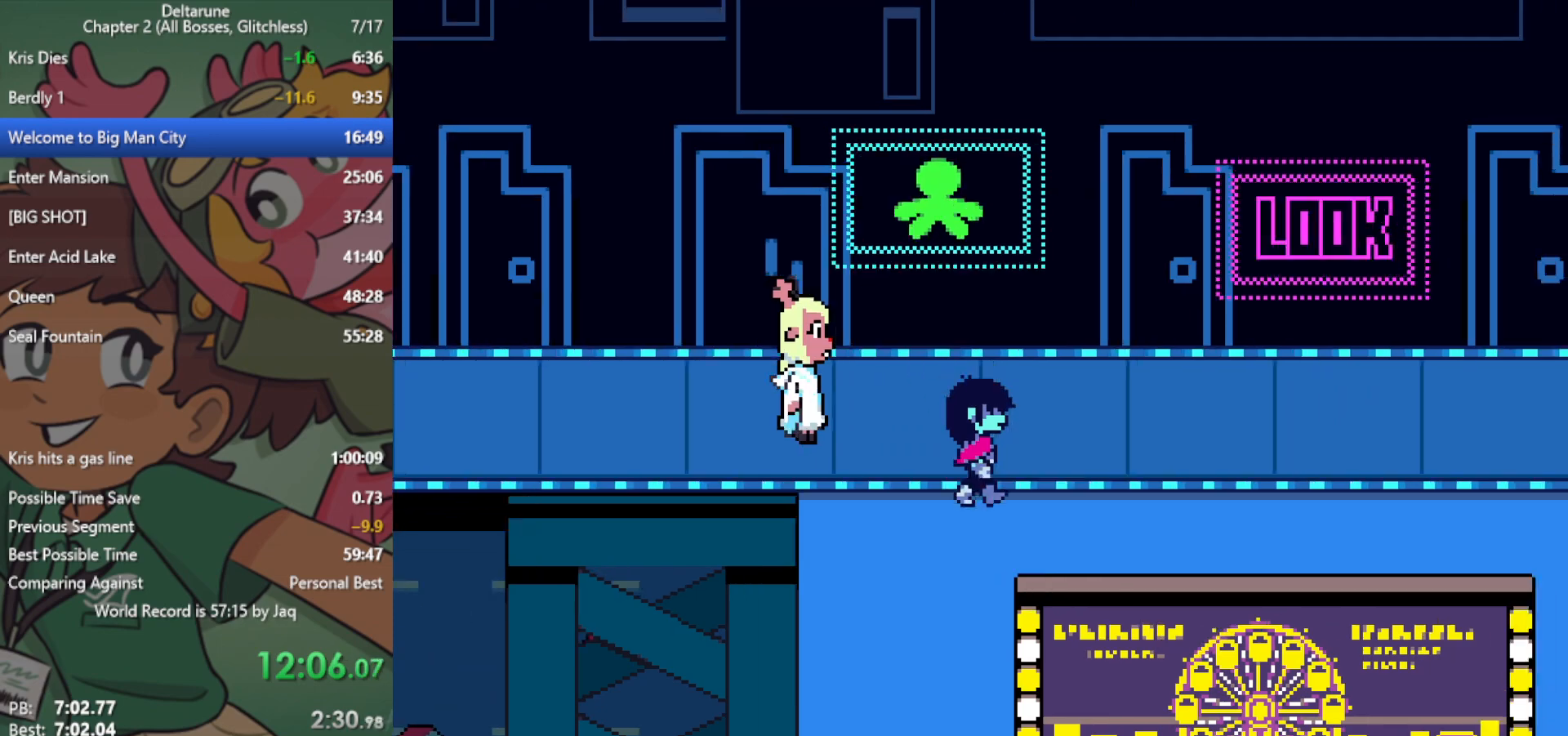
{"keys": ["right", "x"], "events": [[267, "down", "up"]]}